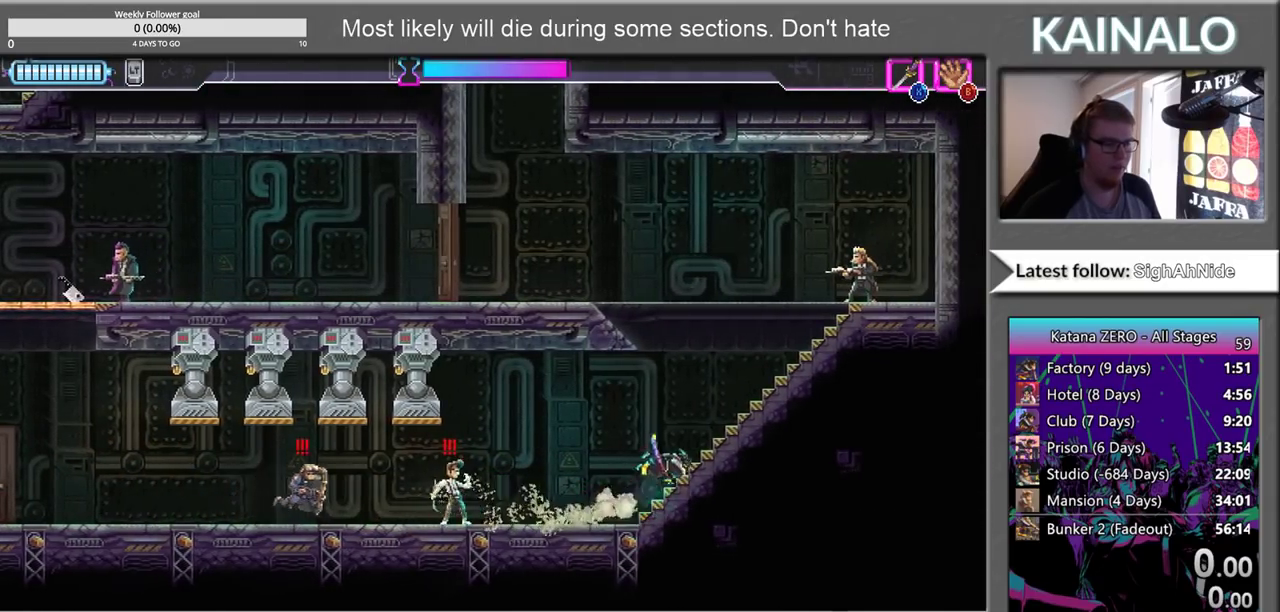
Gameplay with a controller (Xbox layout); each line is a JSON object with the inputs held at the frame after it. "events" lists button and stick changes between this image and that frame as [ms after this image, input, new state], when the widget could be followed in between. Not read: L1 R1.
{"buttons": [], "left_stick": "right", "right_stick": "center", "events": [[400, "X", "down"], [500, "X", "up"]]}
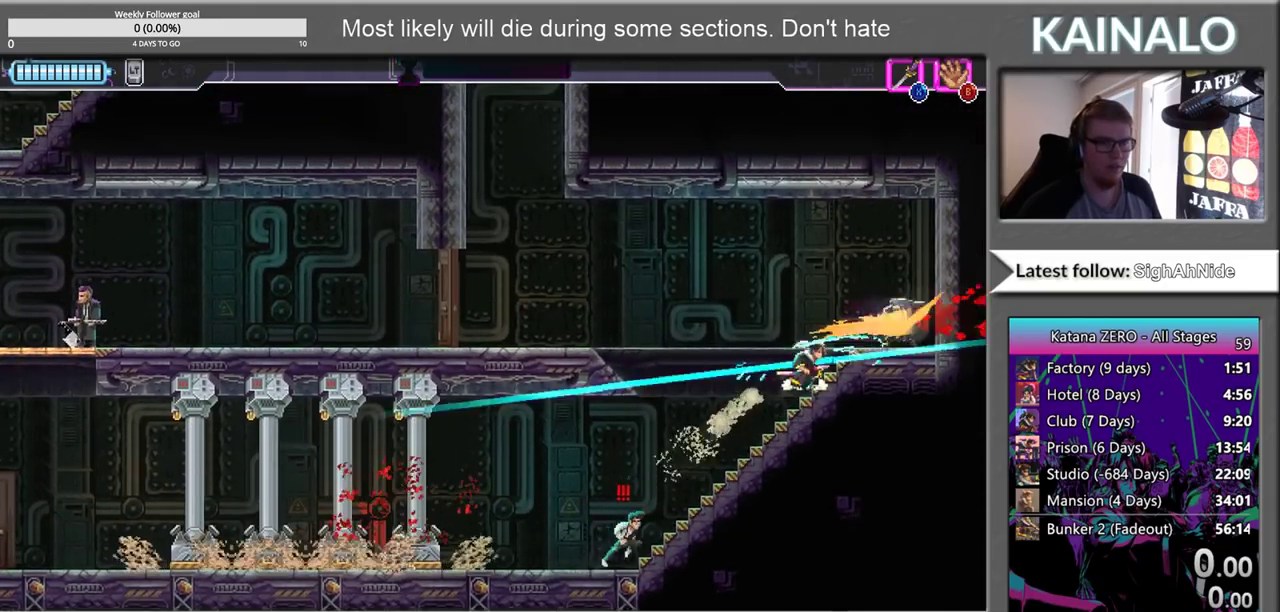
{"buttons": [], "left_stick": "down-left", "right_stick": "center", "events": [[167, "left_stick", "center"], [250, "left_stick", "left"], [300, "left_stick", "center"], [400, "left_stick", "down-left"]]}
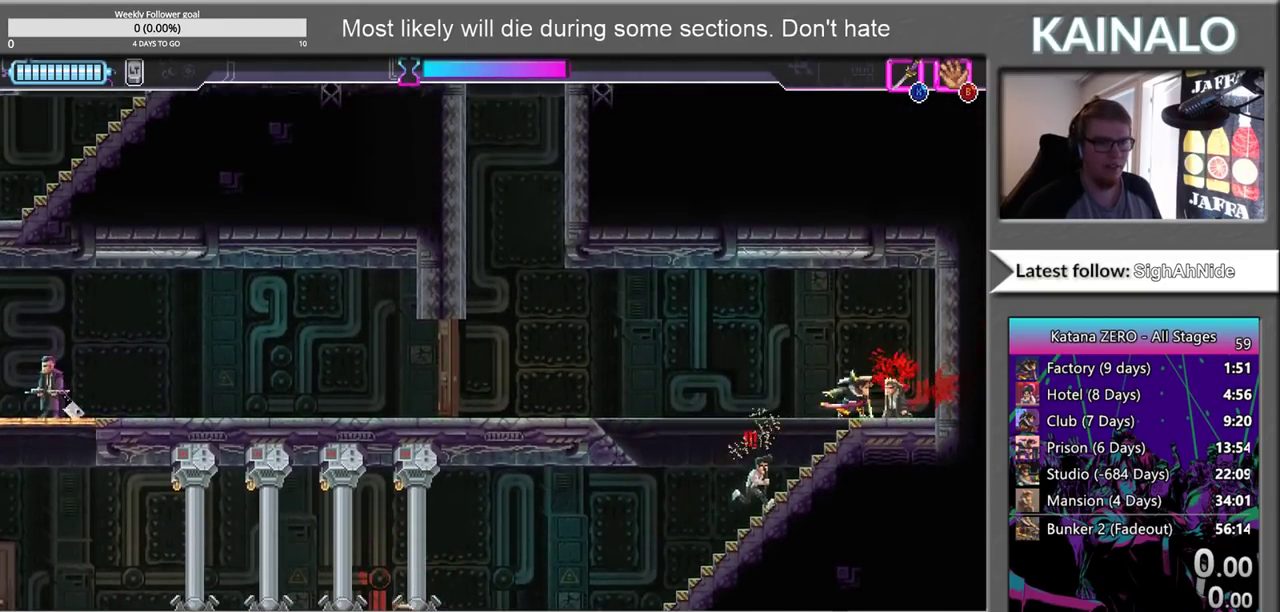
{"buttons": ["A"], "left_stick": "up-right", "right_stick": "center", "events": [[50, "X", "down"], [183, "X", "up"], [200, "left_stick", "down"], [250, "left_stick", "down-right"], [333, "left_stick", "up-right"], [483, "A", "down"]]}
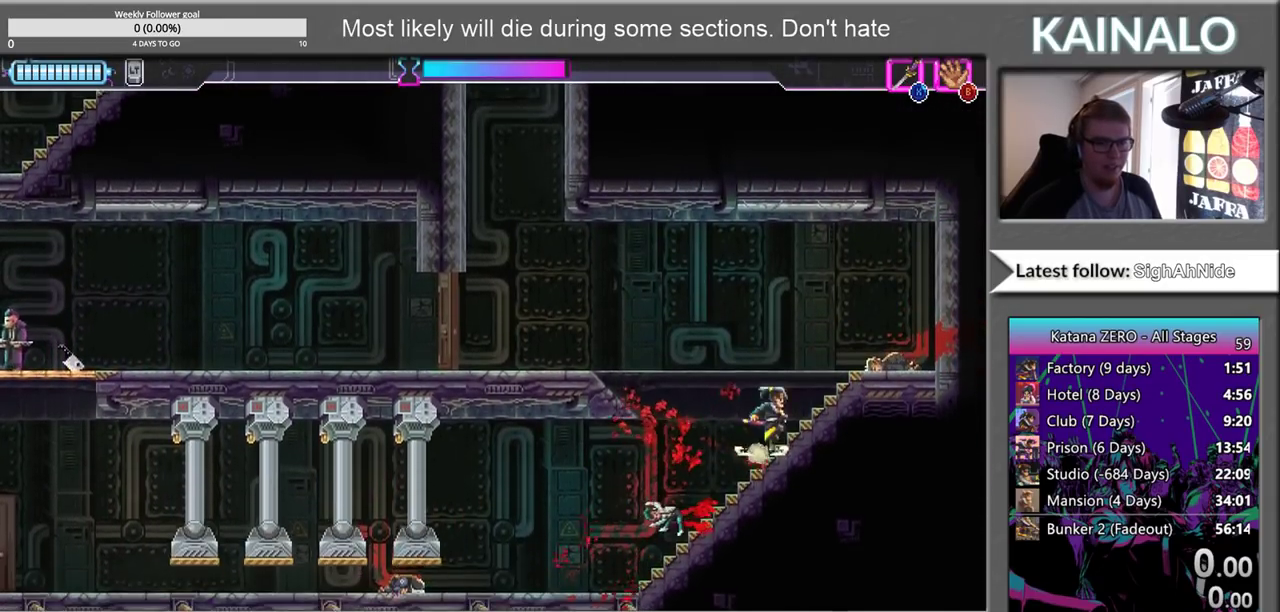
{"buttons": ["A"], "left_stick": "down-left", "right_stick": "center", "events": [[50, "left_stick", "up"], [100, "left_stick", "up-left"], [167, "left_stick", "left"], [450, "left_stick", "down-left"]]}
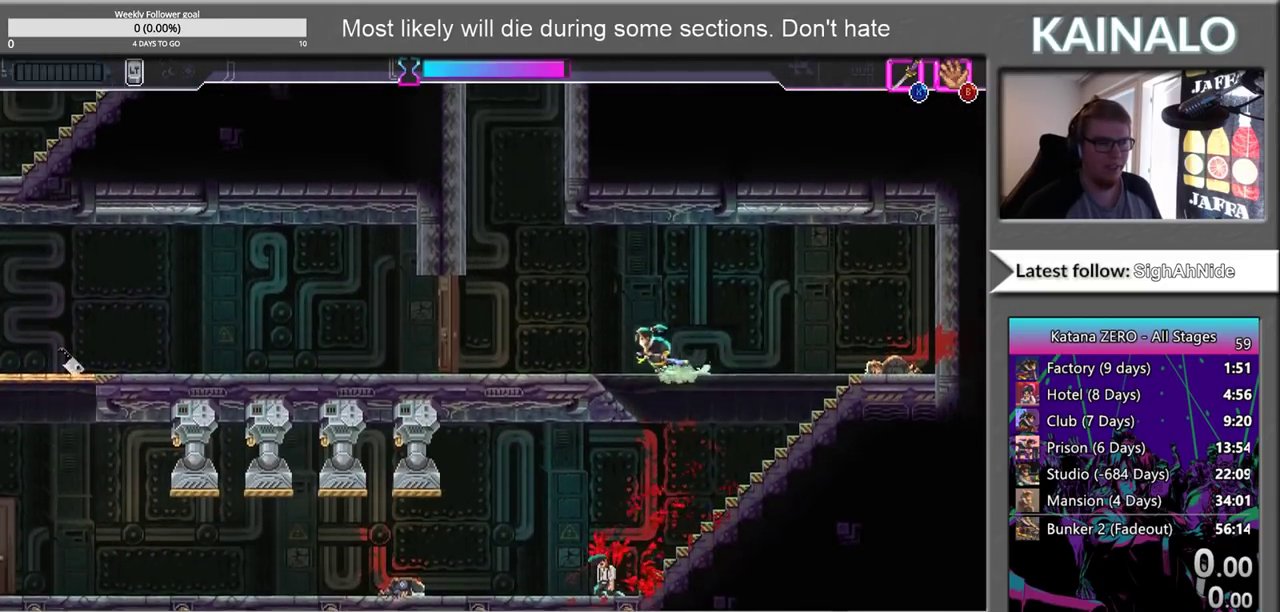
{"buttons": [], "left_stick": "down-left", "right_stick": "center", "events": [[100, "A", "up"], [367, "X", "down"], [483, "X", "up"]]}
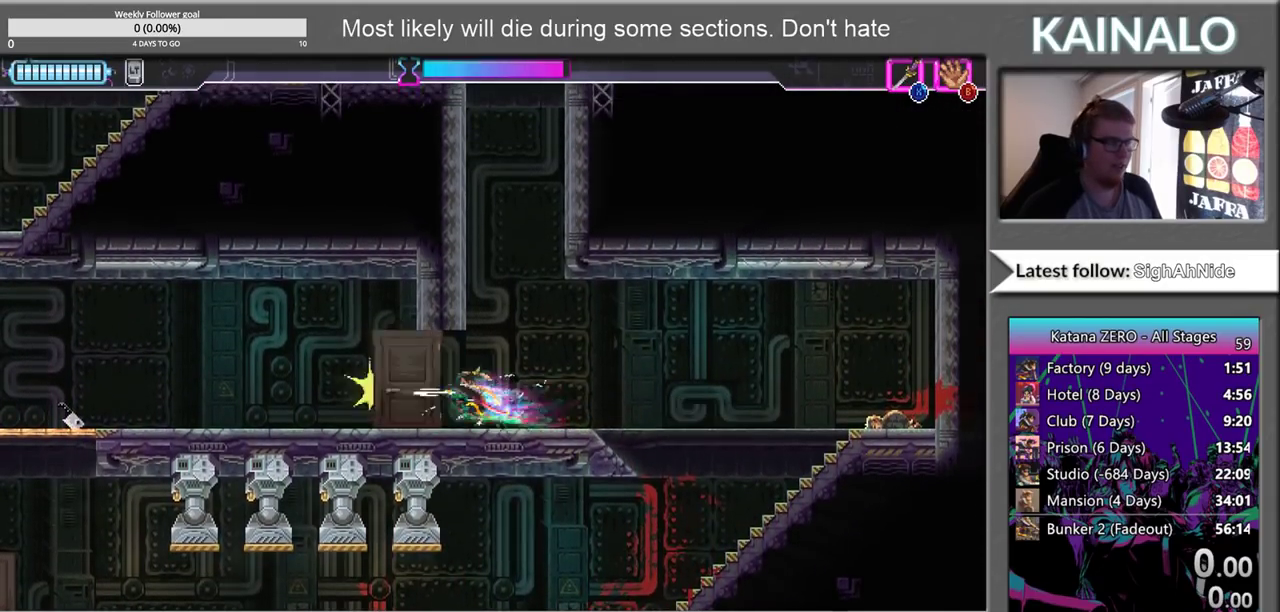
{"buttons": [], "left_stick": "down-left", "right_stick": "center", "events": []}
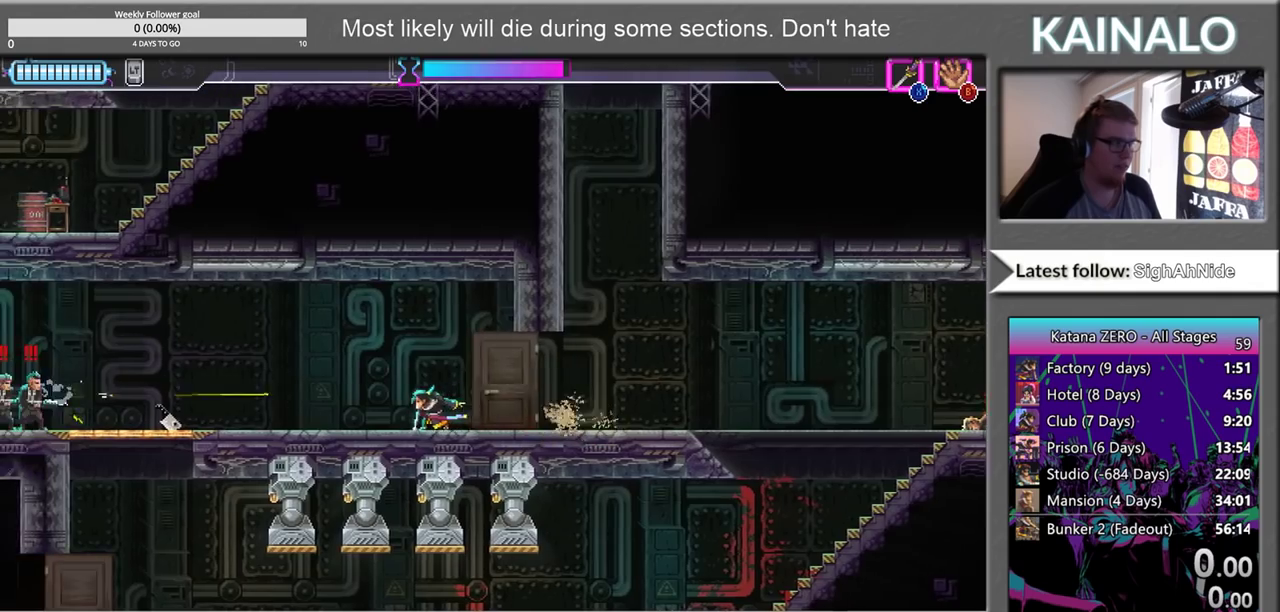
{"buttons": [], "left_stick": "left", "right_stick": "center", "events": [[33, "X", "down"], [150, "X", "up"], [167, "left_stick", "left"]]}
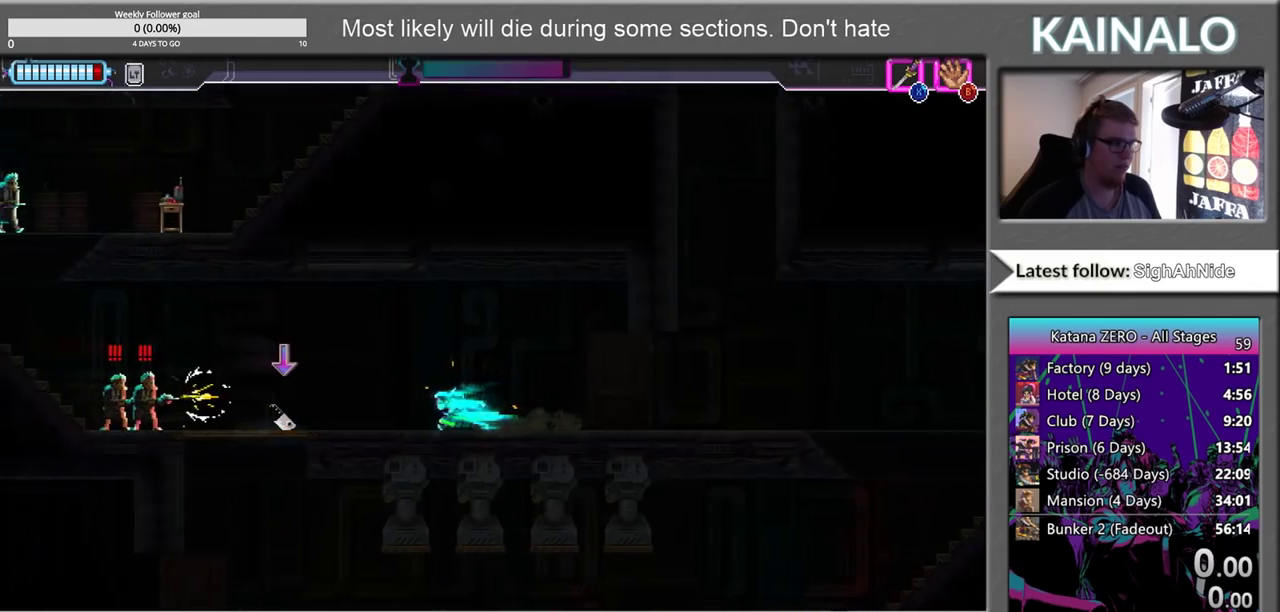
{"buttons": [], "left_stick": "left", "right_stick": "center", "events": []}
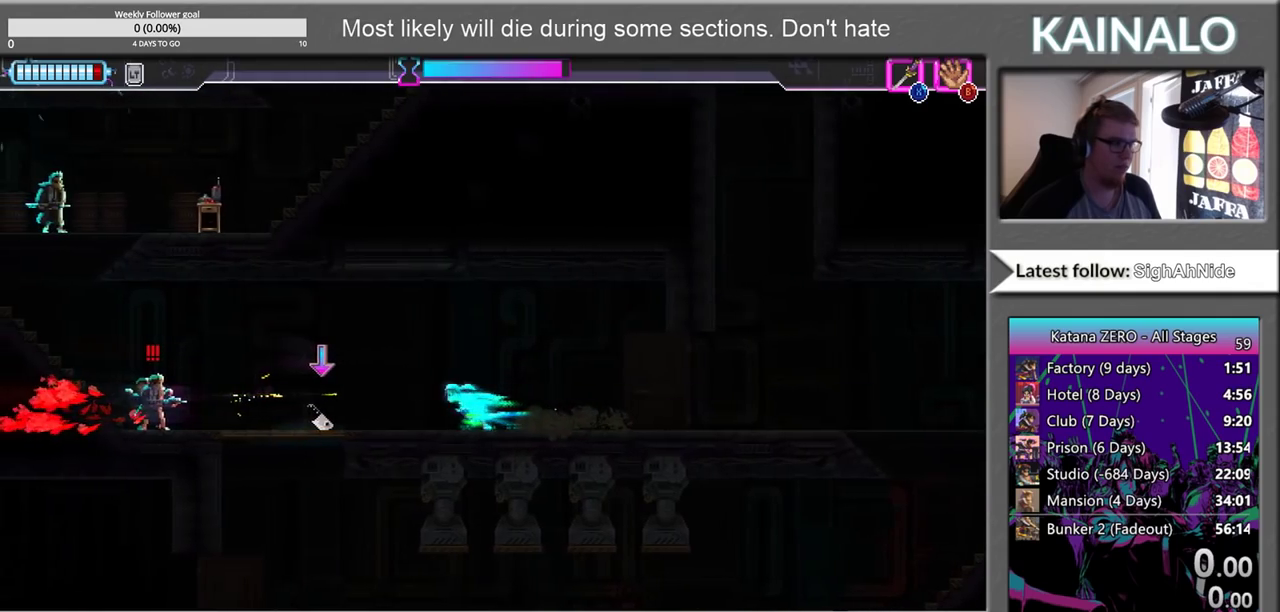
{"buttons": [], "left_stick": "left", "right_stick": "center", "events": [[233, "X", "down"], [350, "X", "up"]]}
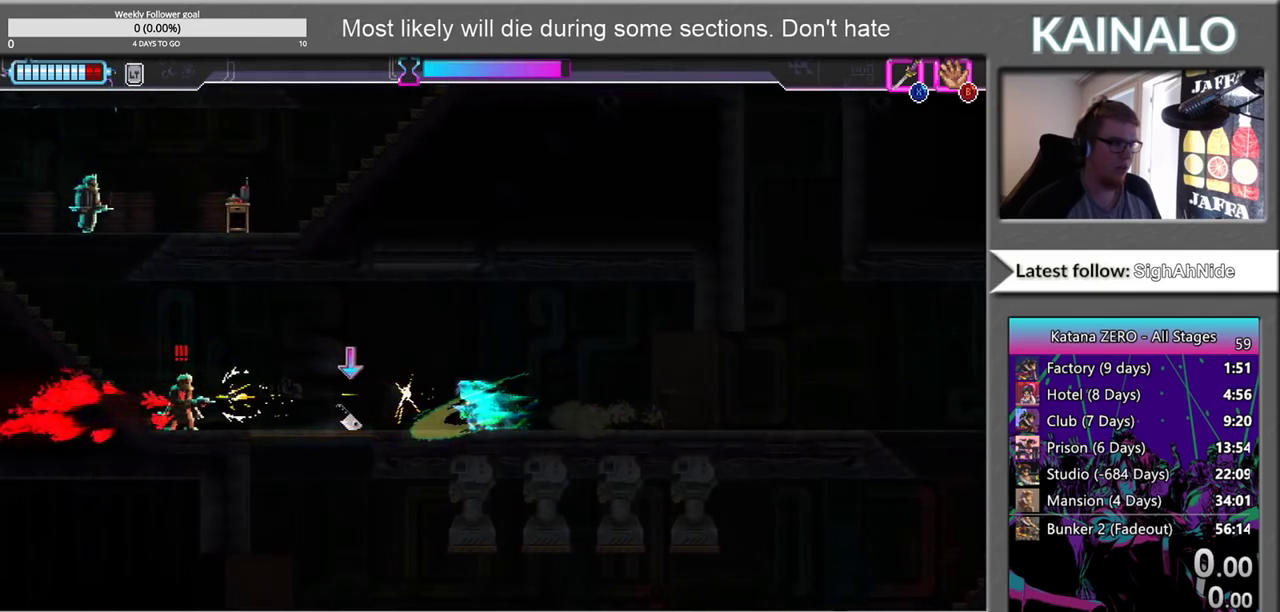
{"buttons": [], "left_stick": "left", "right_stick": "center", "events": []}
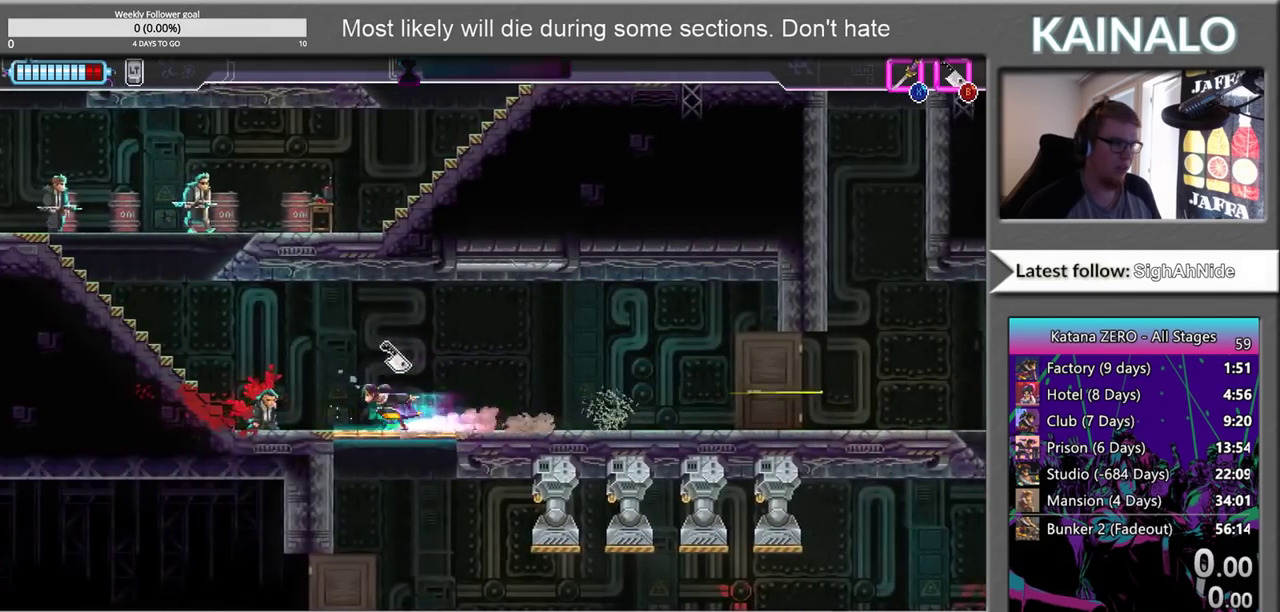
{"buttons": [], "left_stick": "left", "right_stick": "center", "events": []}
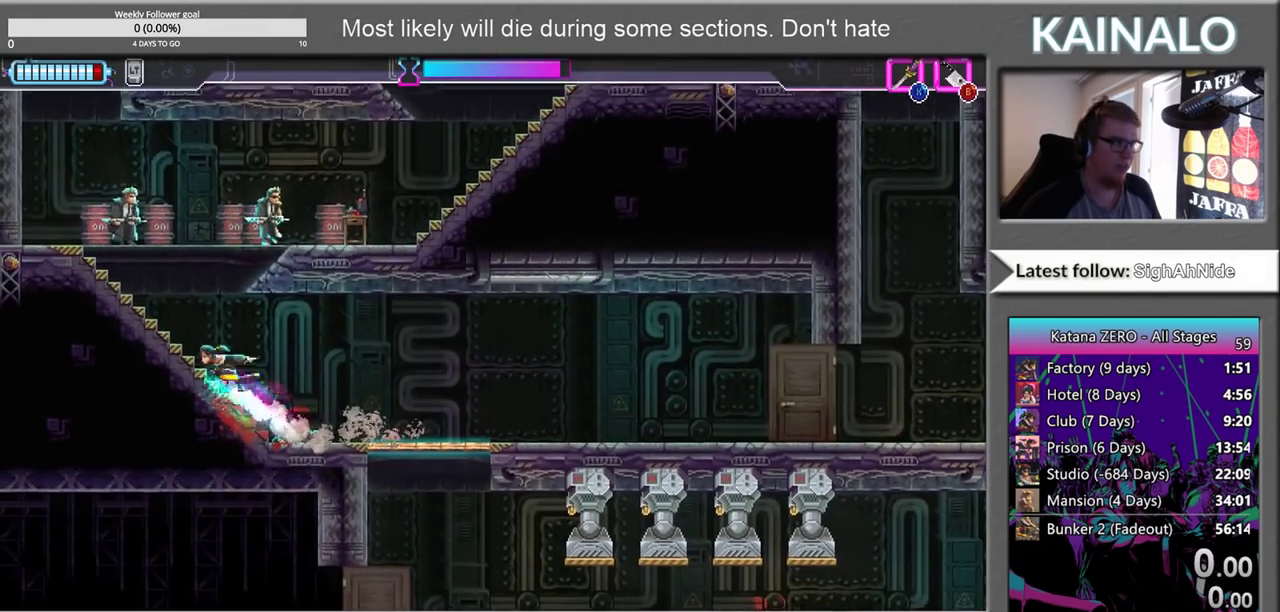
{"buttons": [], "left_stick": "right", "right_stick": "center", "events": [[67, "left_stick", "up-left"], [217, "left_stick", "up"], [317, "X", "down"], [383, "left_stick", "up-right"], [433, "left_stick", "right"], [450, "X", "up"]]}
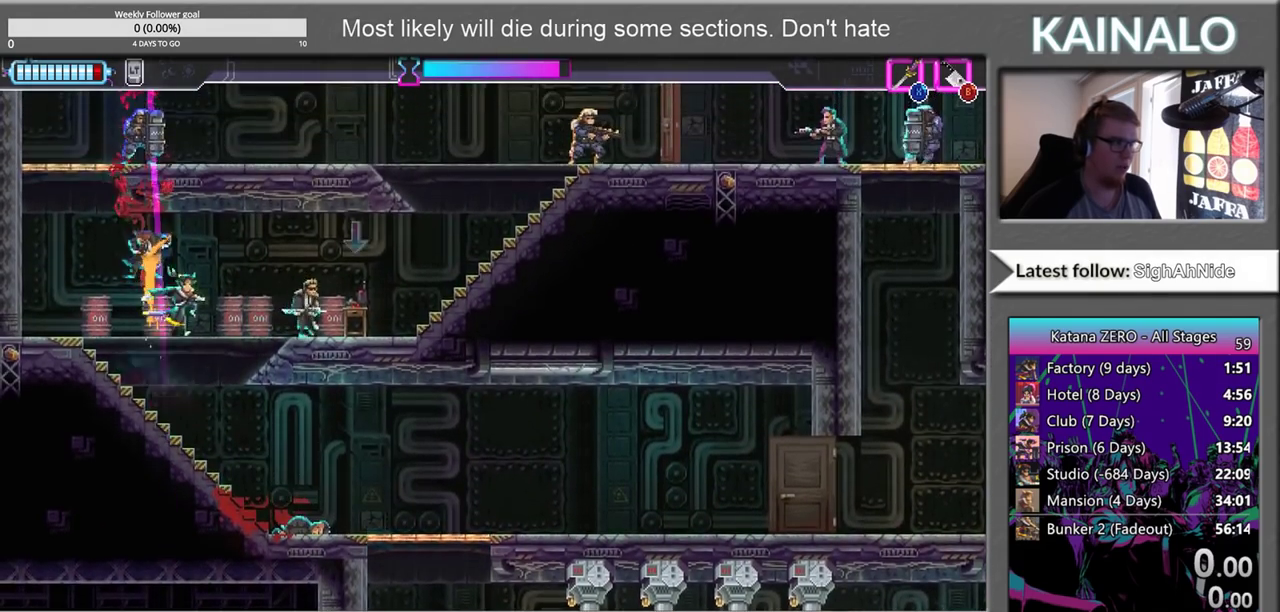
{"buttons": [], "left_stick": "right", "right_stick": "center", "events": [[67, "X", "down"], [250, "X", "up"]]}
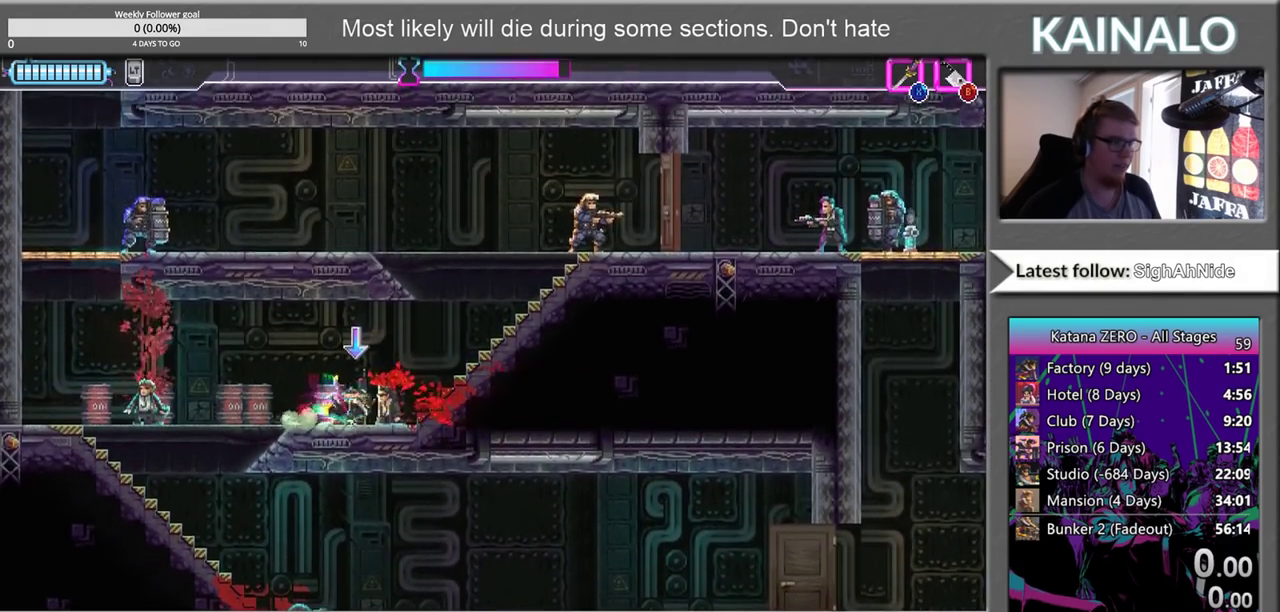
{"buttons": [], "left_stick": "up-right", "right_stick": "center", "events": [[133, "left_stick", "up-right"]]}
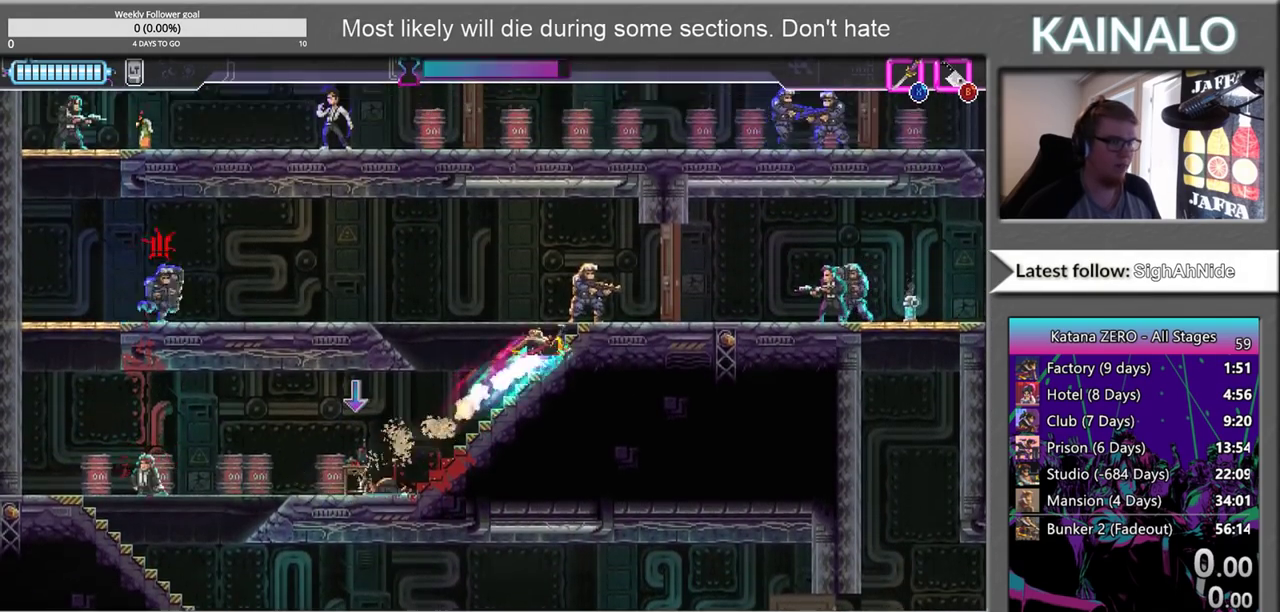
{"buttons": [], "left_stick": "left", "right_stick": "center", "events": [[50, "X", "down"], [83, "left_stick", "up-left"], [100, "X", "up"], [133, "left_stick", "left"], [183, "B", "down"], [300, "B", "up"]]}
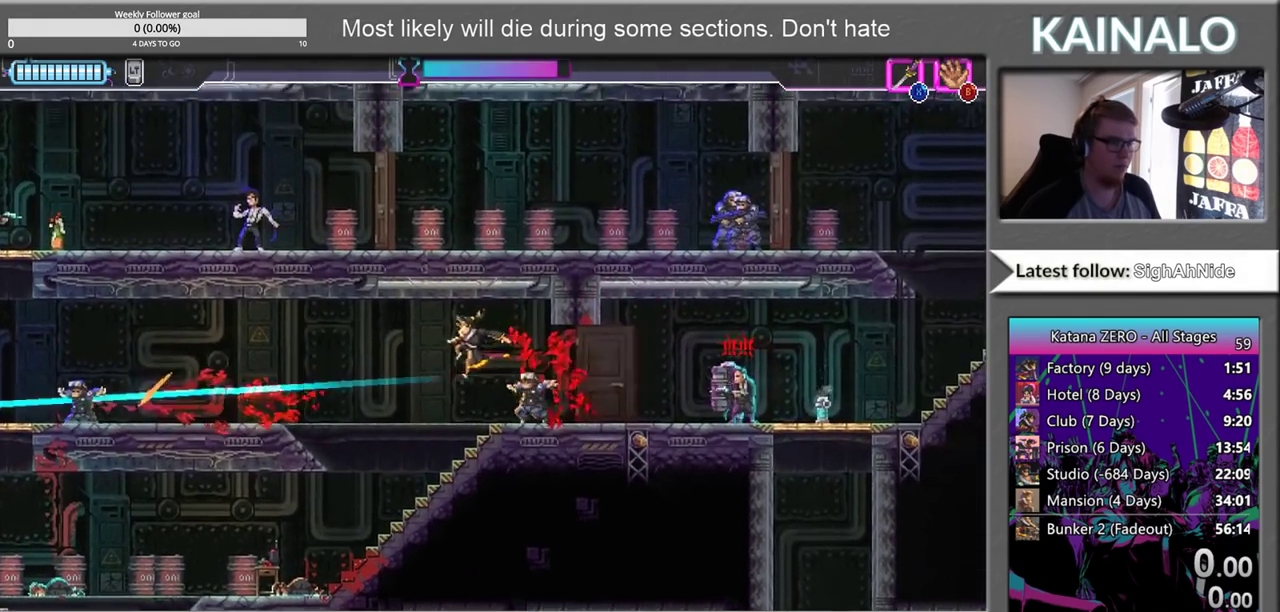
{"buttons": [], "left_stick": "left", "right_stick": "center", "events": []}
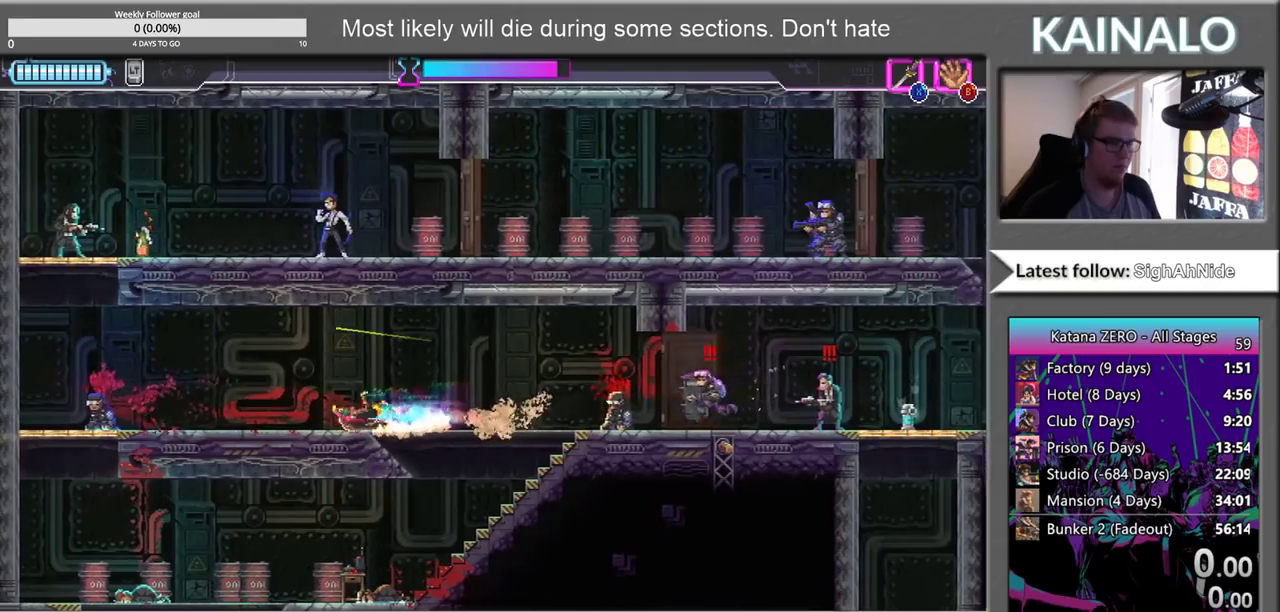
{"buttons": [], "left_stick": "down-left", "right_stick": "center", "events": [[83, "left_stick", "right"], [267, "X", "down"], [333, "X", "up"], [383, "left_stick", "left"], [450, "left_stick", "down-left"]]}
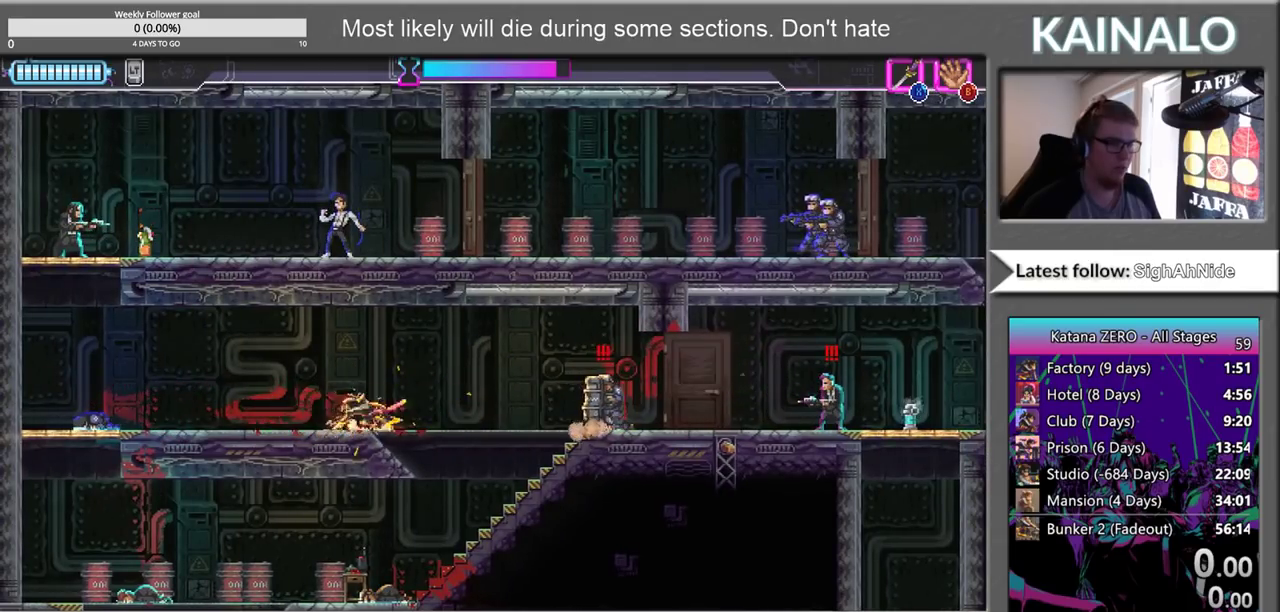
{"buttons": ["X"], "left_stick": "right", "right_stick": "center", "events": [[383, "left_stick", "down-right"], [433, "left_stick", "right"], [483, "X", "down"]]}
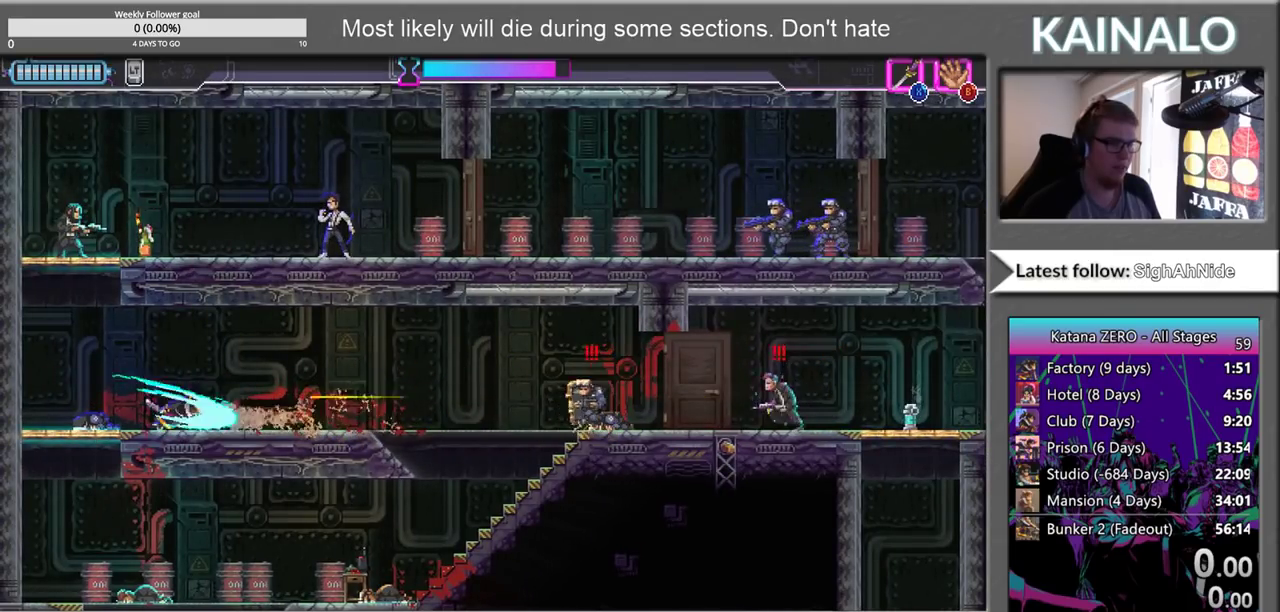
{"buttons": [], "left_stick": "right", "right_stick": "center", "events": [[100, "X", "up"], [183, "left_stick", "left"], [500, "left_stick", "right"]]}
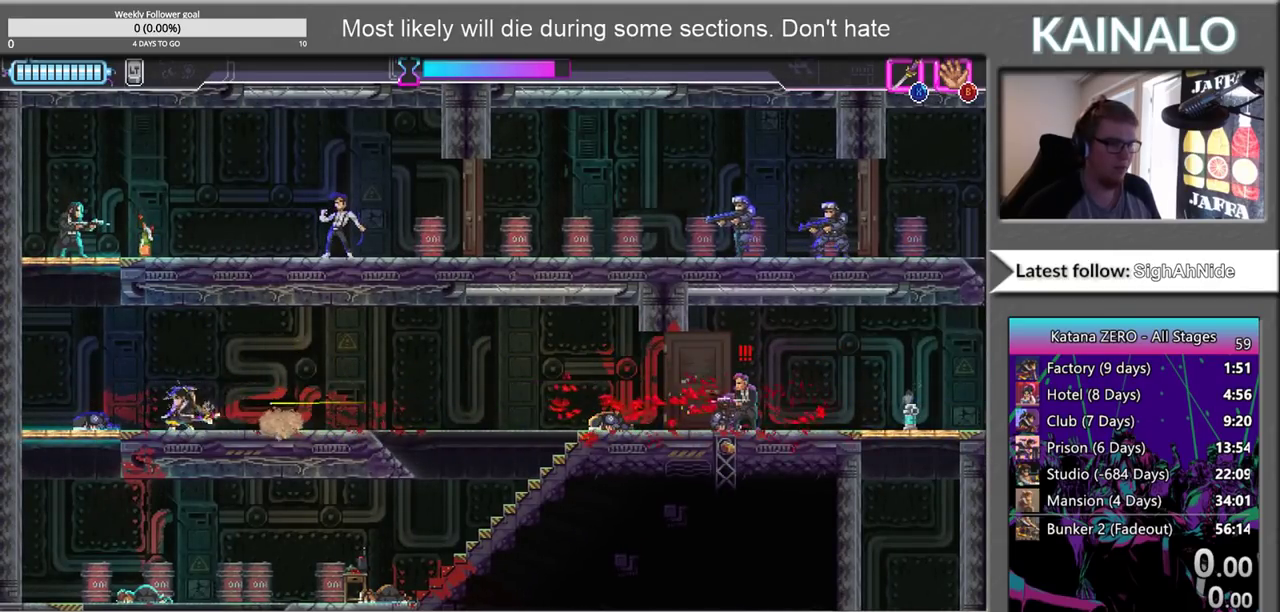
{"buttons": ["A"], "left_stick": "right", "right_stick": "center", "events": [[150, "X", "down"], [283, "X", "up"], [467, "A", "down"]]}
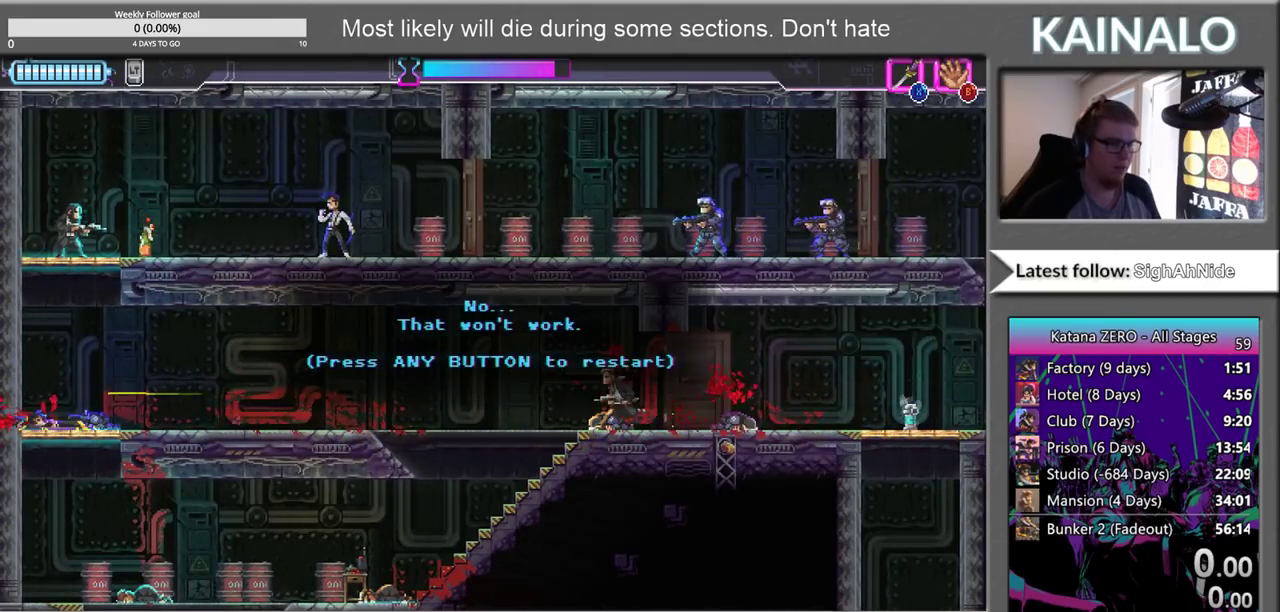
{"buttons": ["X"], "left_stick": "right", "right_stick": "center", "events": [[100, "A", "up"], [483, "X", "down"]]}
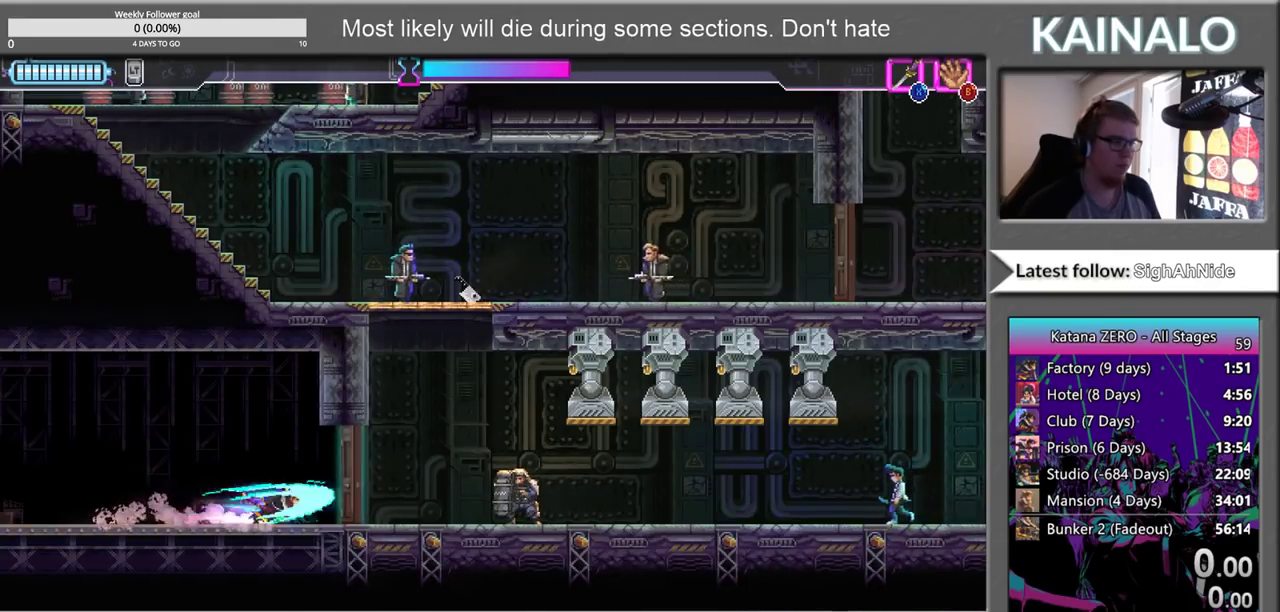
{"buttons": [], "left_stick": "right", "right_stick": "center", "events": [[100, "X", "up"]]}
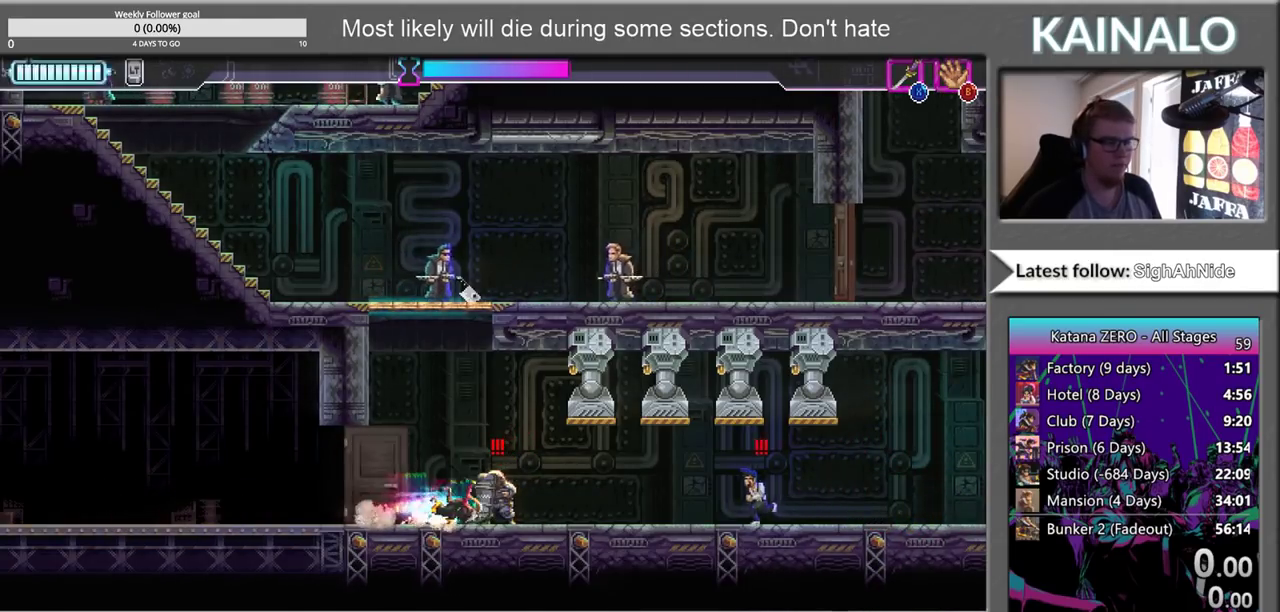
{"buttons": [], "left_stick": "right", "right_stick": "center", "events": []}
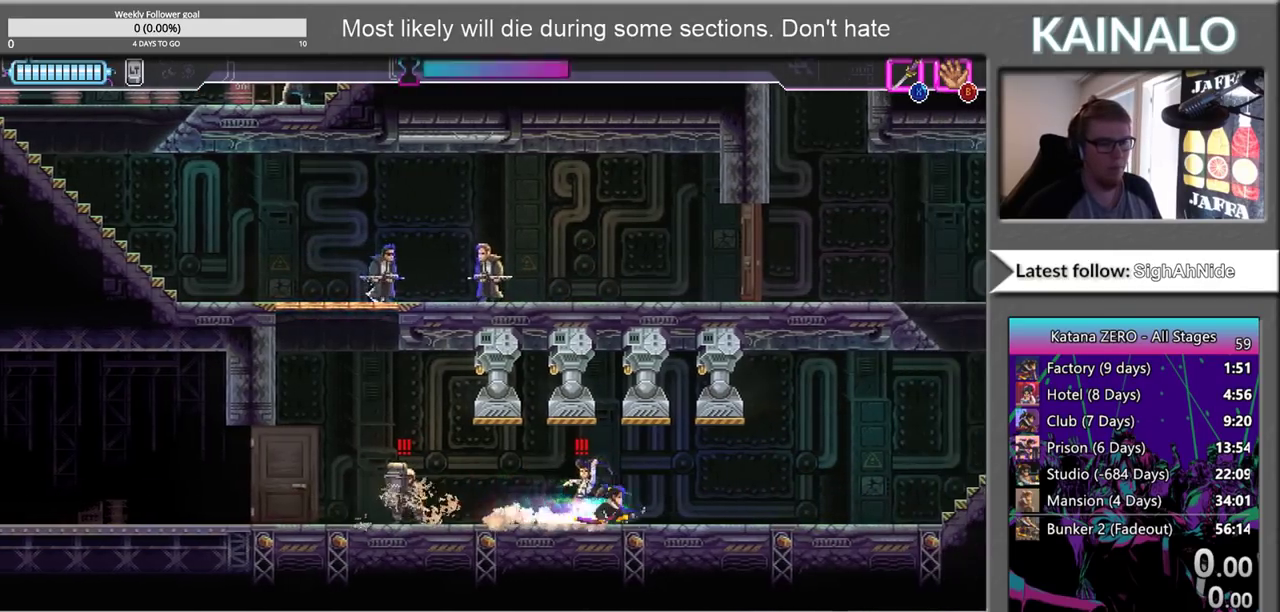
{"buttons": [], "left_stick": "up-right", "right_stick": "center", "events": [[467, "left_stick", "up-right"]]}
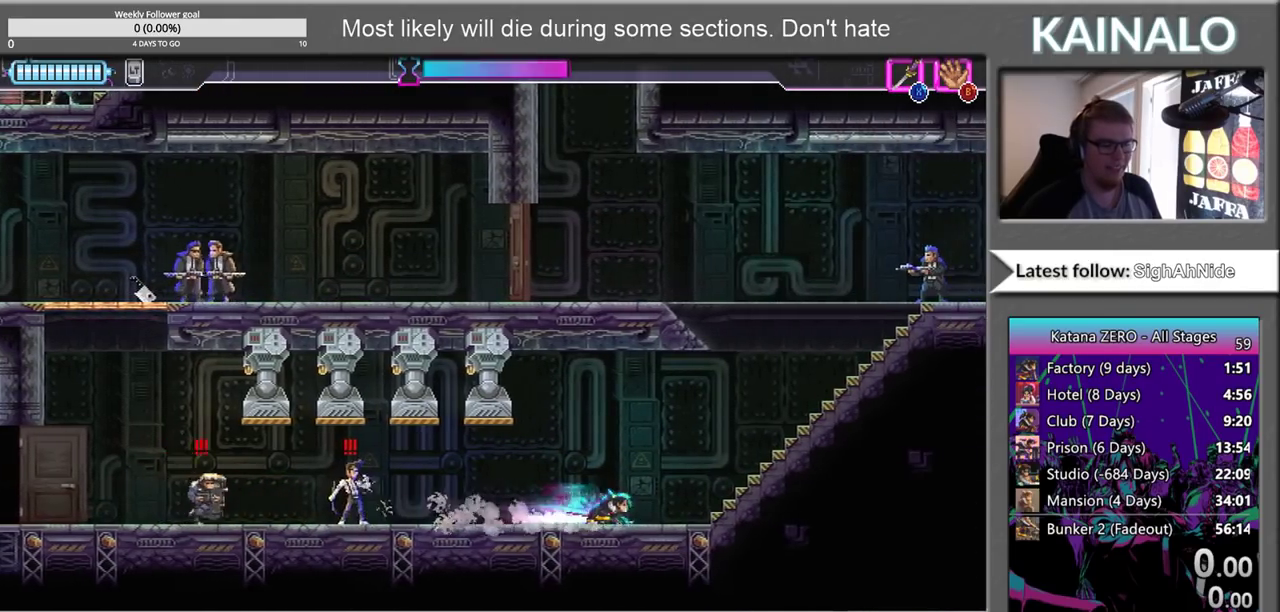
{"buttons": [], "left_stick": "up-right", "right_stick": "center", "events": []}